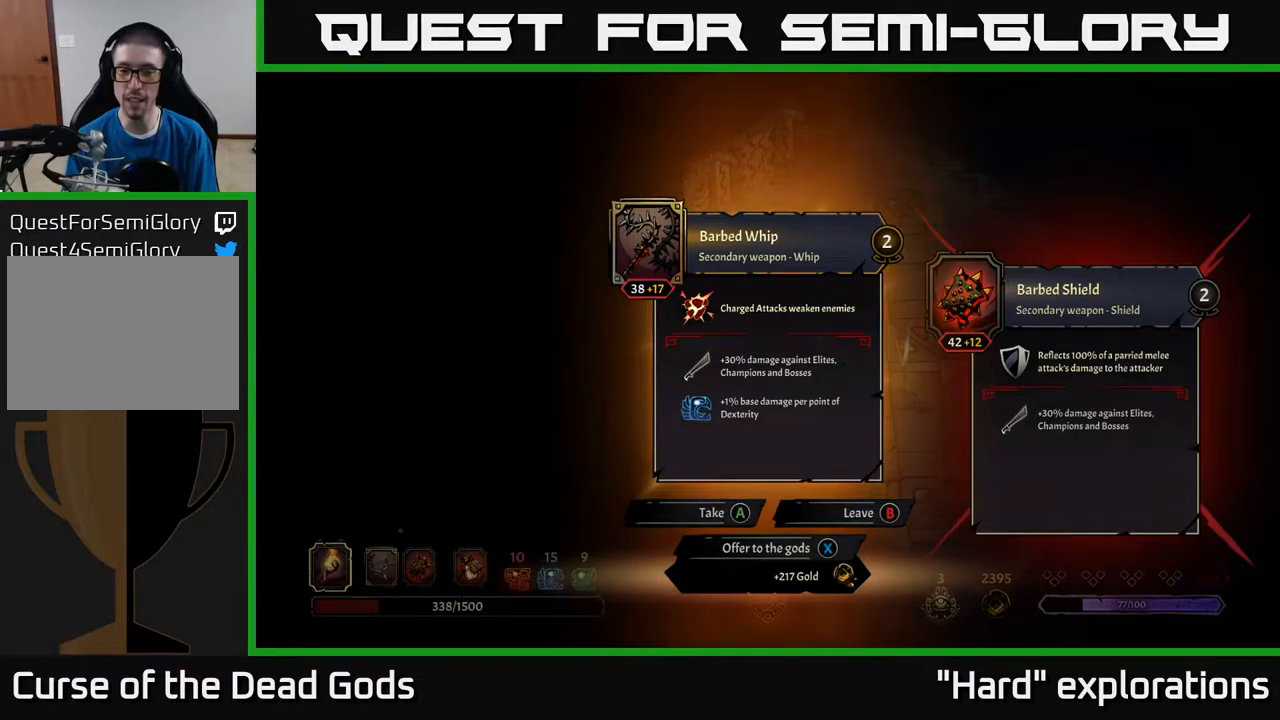
Gameplay with a controller (Xbox layout); each line is a JSON object with the inputs held at the frame after it. "events" lists button and stick changes between this image and that frame as [ms after this image, input, new state], when the widget could be followed in between.
{"buttons": ["A"], "left_stick": "center", "right_stick": "center", "events": [[467, "A", "down"]]}
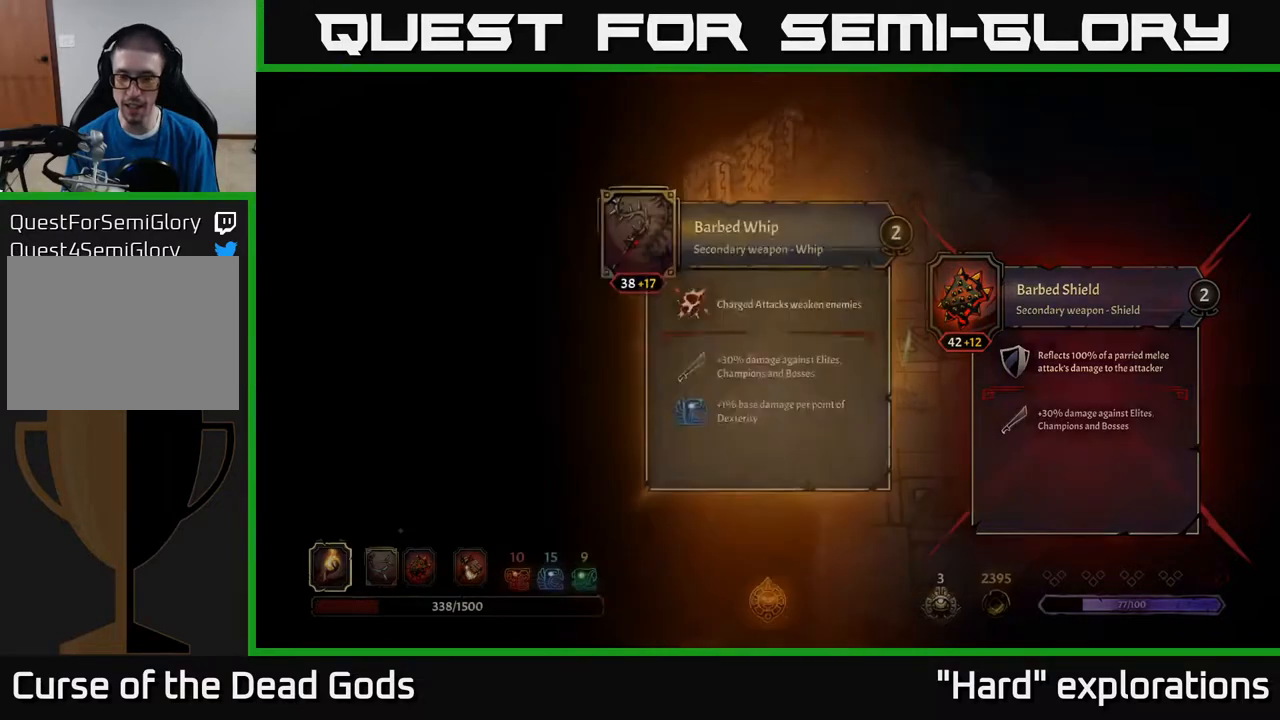
{"buttons": [], "left_stick": "right", "right_stick": "center", "events": [[33, "A", "up"], [250, "left_stick", "down-right"], [383, "left_stick", "right"]]}
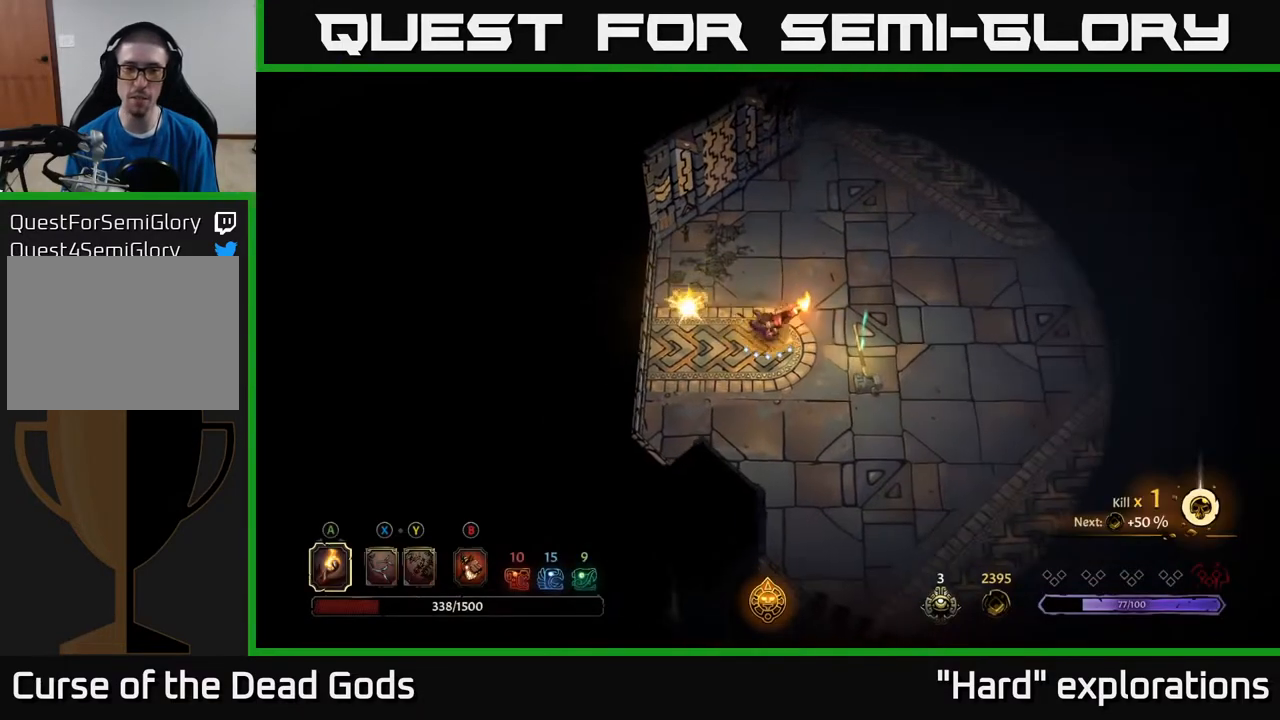
{"buttons": ["R1"], "left_stick": "center", "right_stick": "center", "events": [[383, "left_stick", "center"], [483, "R1", "down"]]}
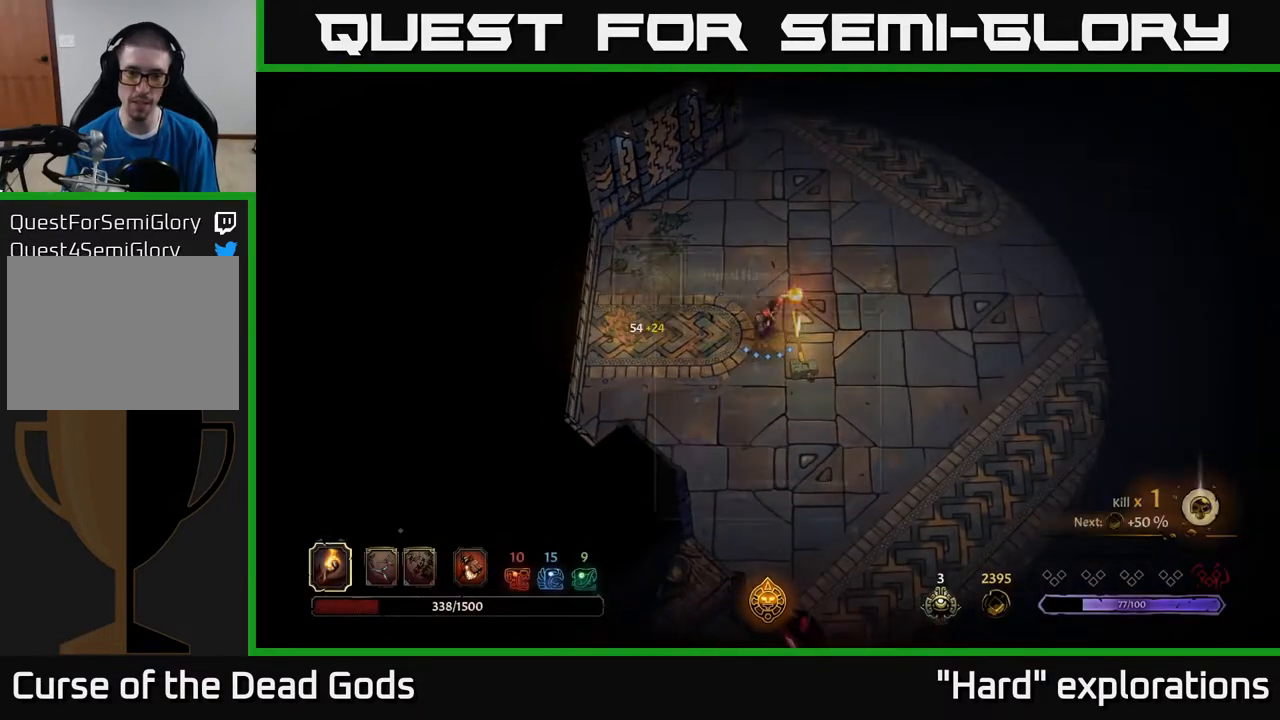
{"buttons": [], "left_stick": "center", "right_stick": "center", "events": [[67, "R1", "up"]]}